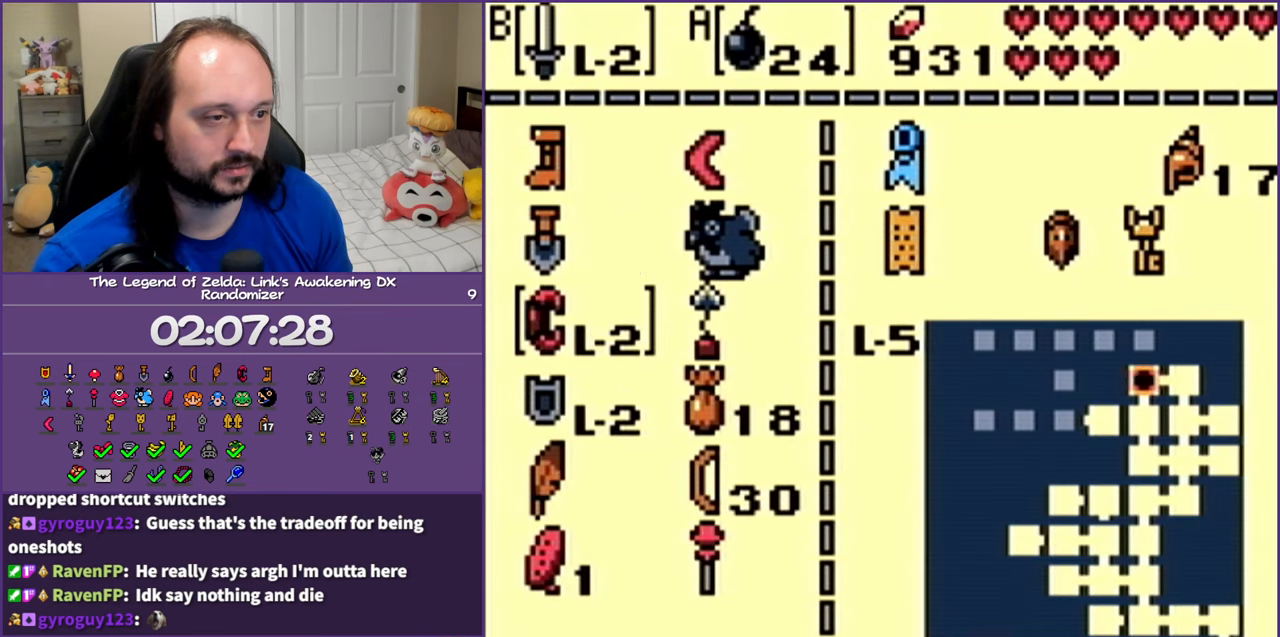
Gameplay with a controller (Nintendo layout); each line is a JSON object with the inputs held at the frame after it. "events" lists button and stick changes between this image and that frame as [ms after this image, input, new state], when the widget could be followed in between. Not read: L3 R3 START.
{"buttons": [], "events": [[17, "DPAD_UP", "up"], [33, "A", "down"], [117, "A", "up"]]}
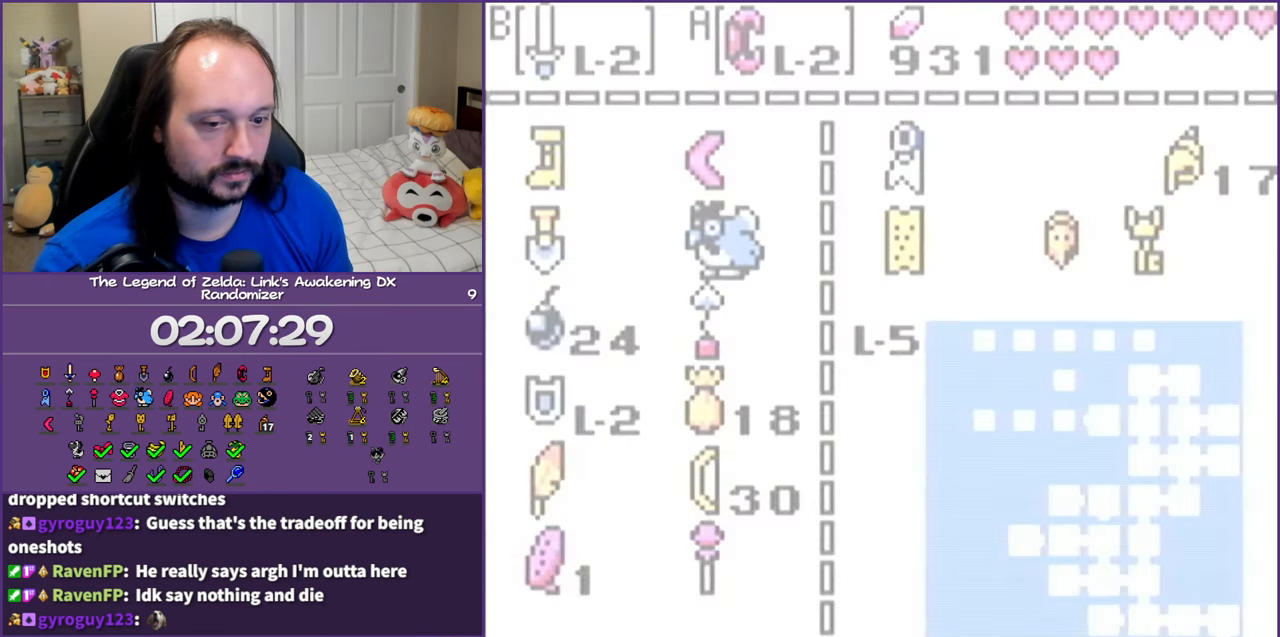
{"buttons": ["DPAD_DOWN"], "events": [[450, "DPAD_DOWN", "down"]]}
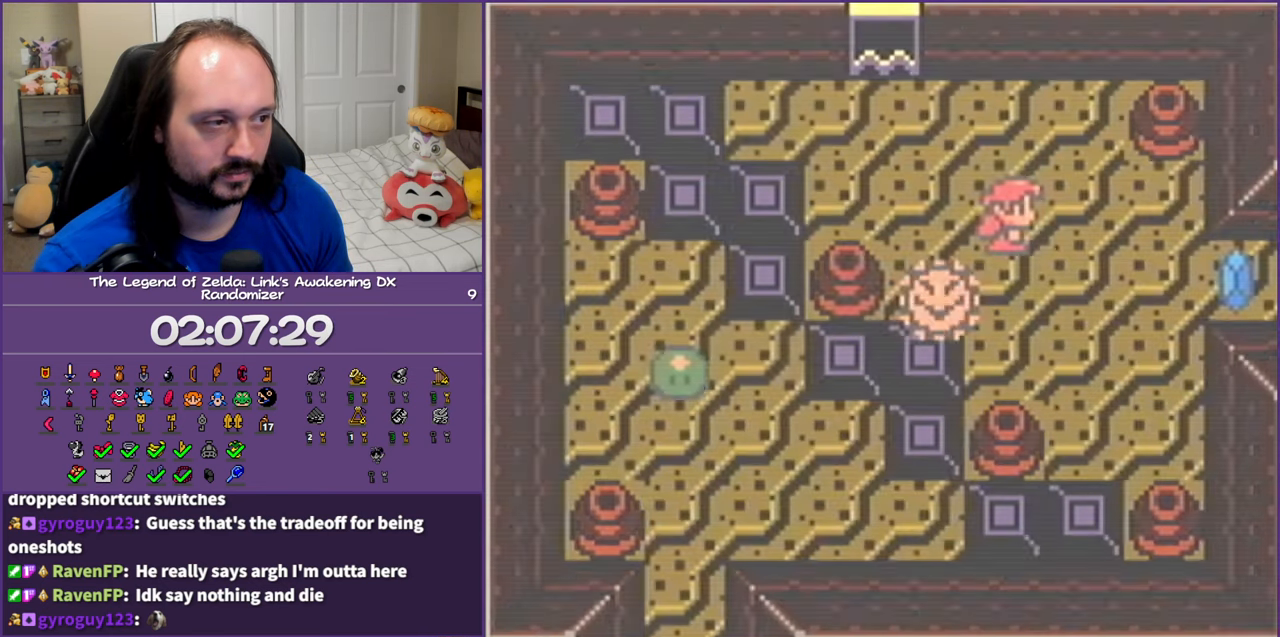
{"buttons": ["DPAD_LEFT"], "events": [[400, "DPAD_LEFT", "down"], [433, "DPAD_DOWN", "up"]]}
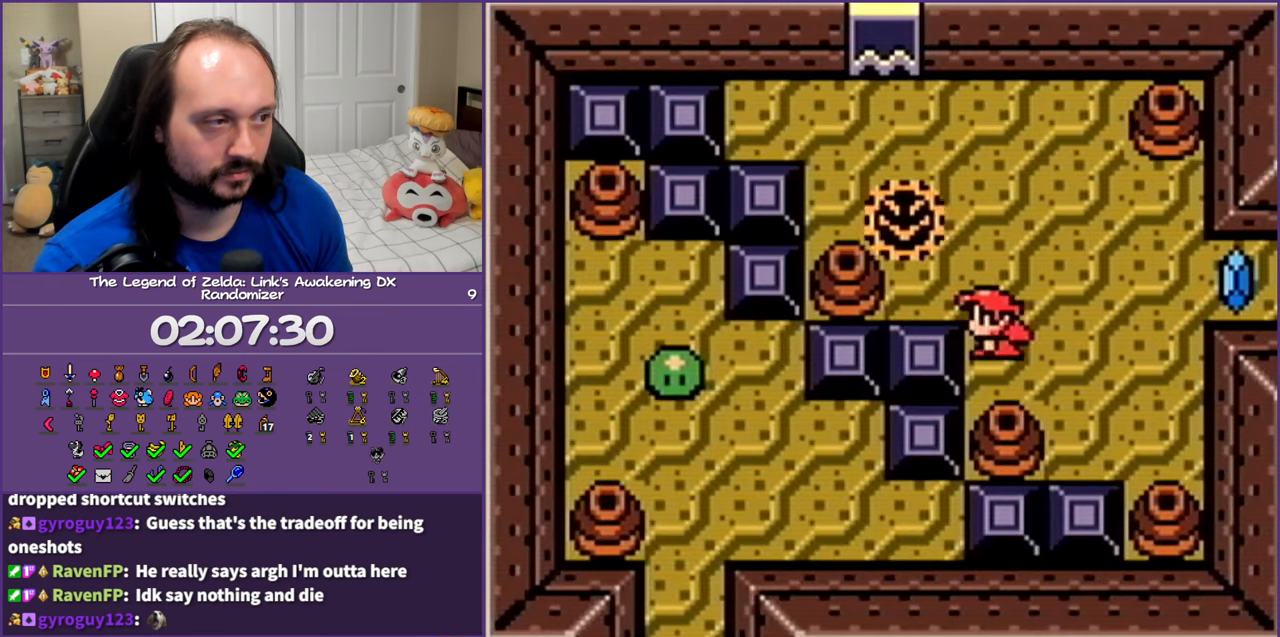
{"buttons": ["A", "DPAD_LEFT"], "events": [[83, "DPAD_UP", "down"], [200, "DPAD_UP", "up"], [483, "A", "down"]]}
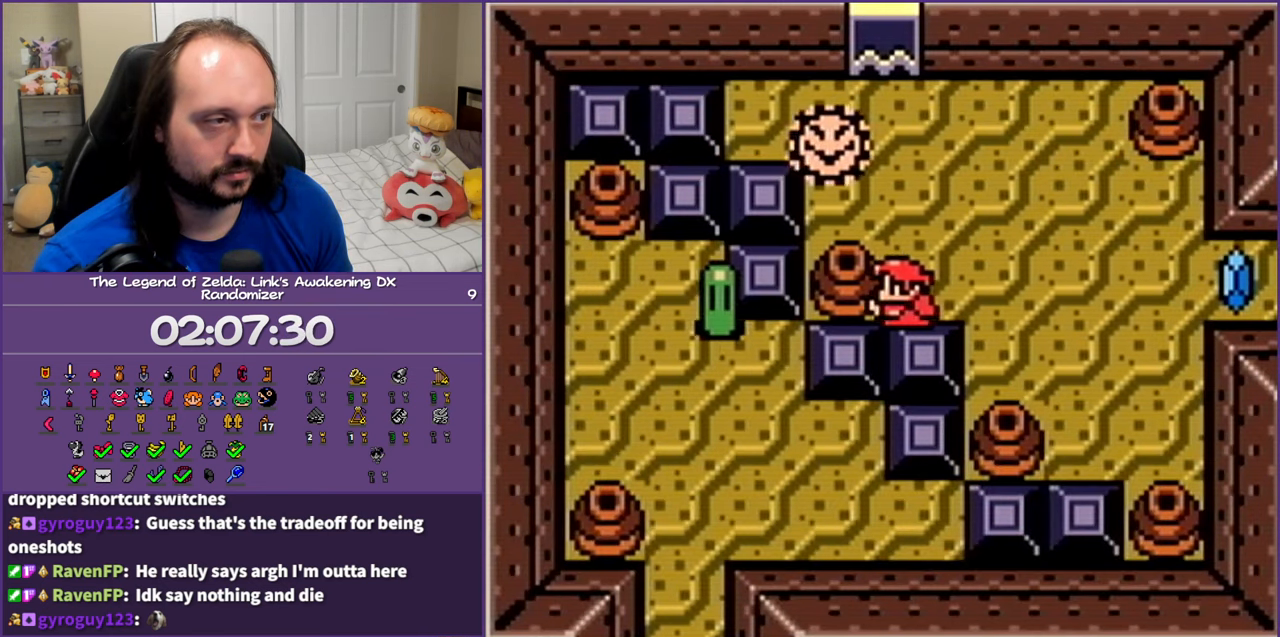
{"buttons": ["DPAD_LEFT"], "events": [[50, "DPAD_LEFT", "up"], [100, "DPAD_RIGHT", "down"], [350, "DPAD_RIGHT", "up"], [450, "DPAD_LEFT", "down"], [500, "A", "up"]]}
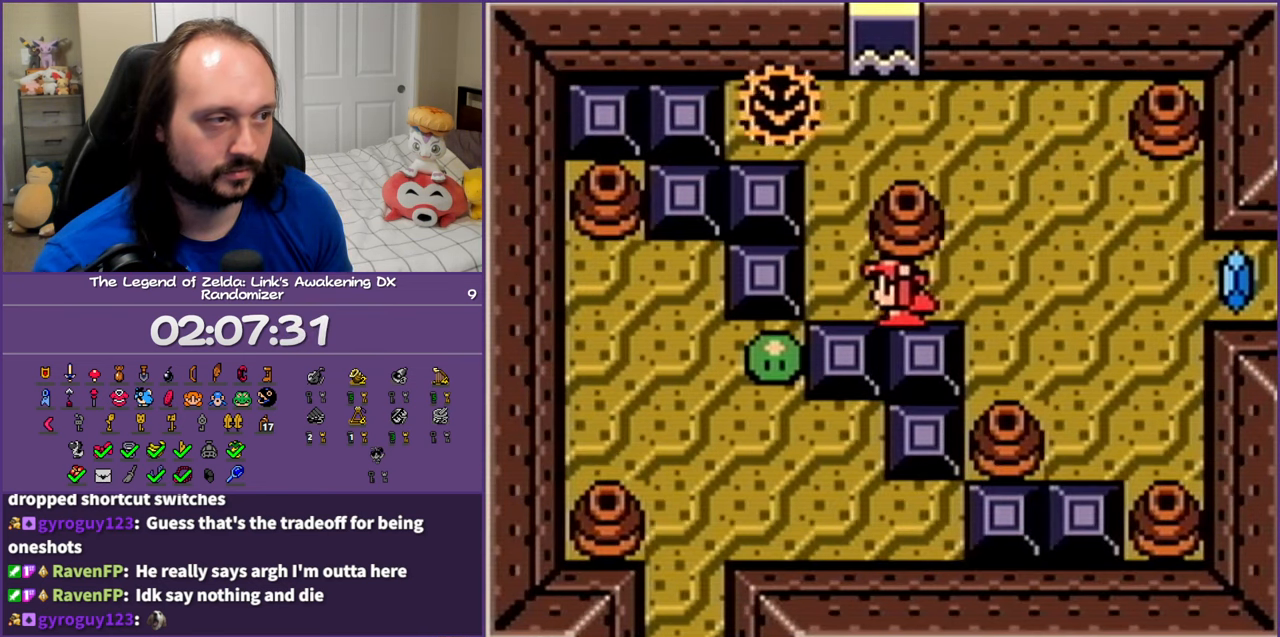
{"buttons": ["DPAD_LEFT"], "events": [[33, "DPAD_UP", "down"], [100, "DPAD_LEFT", "up"], [133, "A", "down"], [267, "DPAD_UP", "up"], [283, "A", "up"], [350, "DPAD_LEFT", "down"]]}
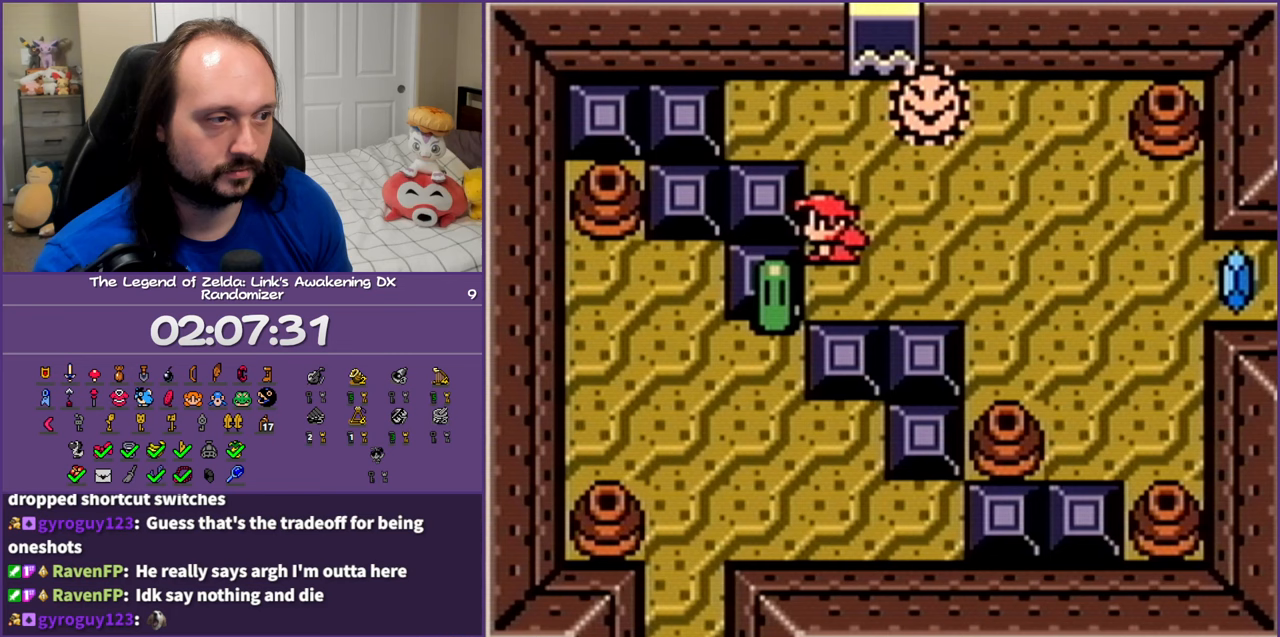
{"buttons": ["DPAD_LEFT"], "events": [[50, "DPAD_DOWN", "down"], [200, "DPAD_DOWN", "up"]]}
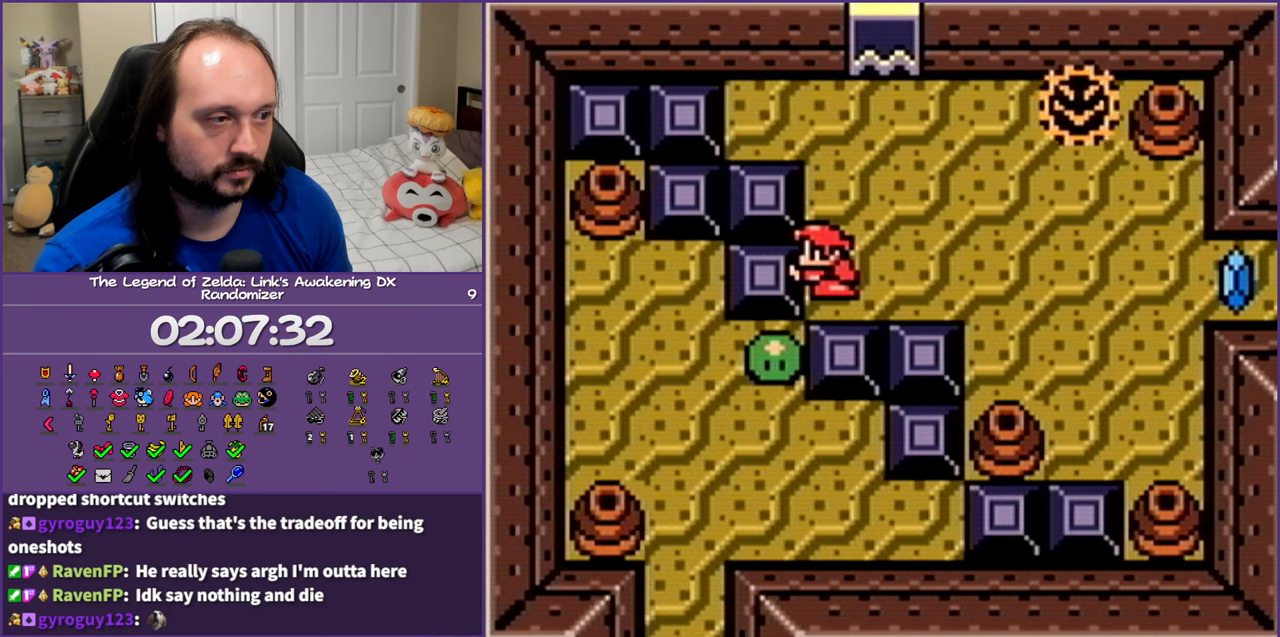
{"buttons": ["DPAD_DOWN"], "events": [[333, "DPAD_DOWN", "down"], [367, "B", "down"], [367, "DPAD_LEFT", "up"], [483, "B", "up"]]}
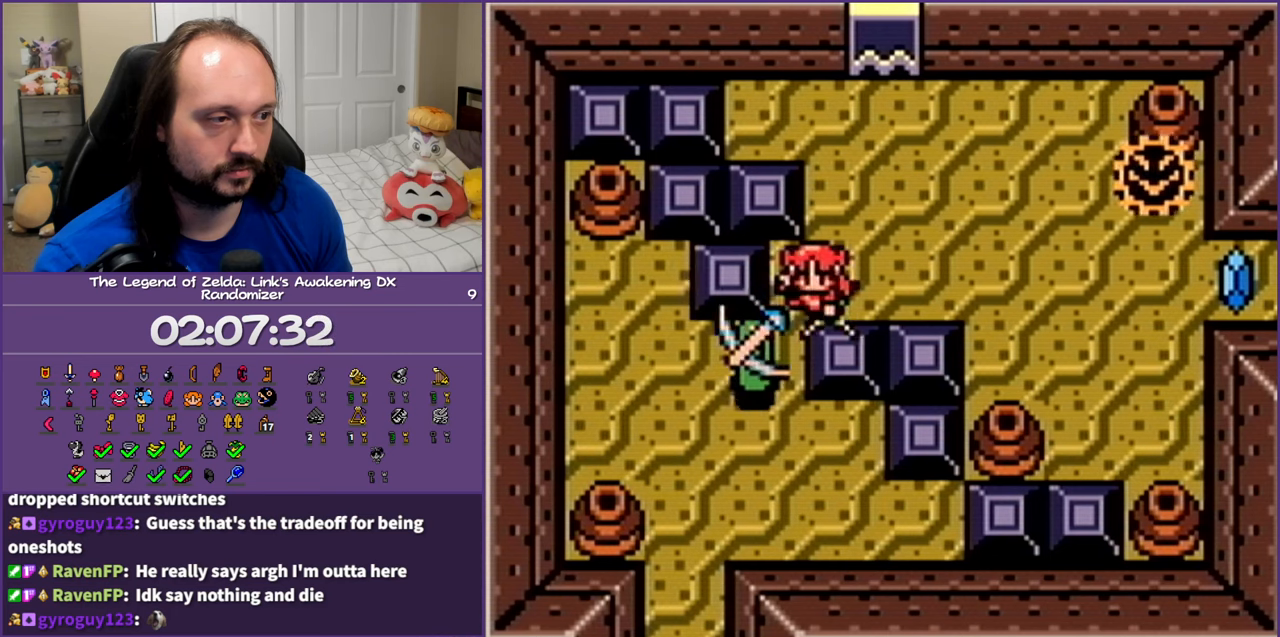
{"buttons": ["DPAD_UP"], "events": [[67, "B", "down"], [217, "B", "up"], [250, "DPAD_DOWN", "up"], [300, "DPAD_UP", "down"]]}
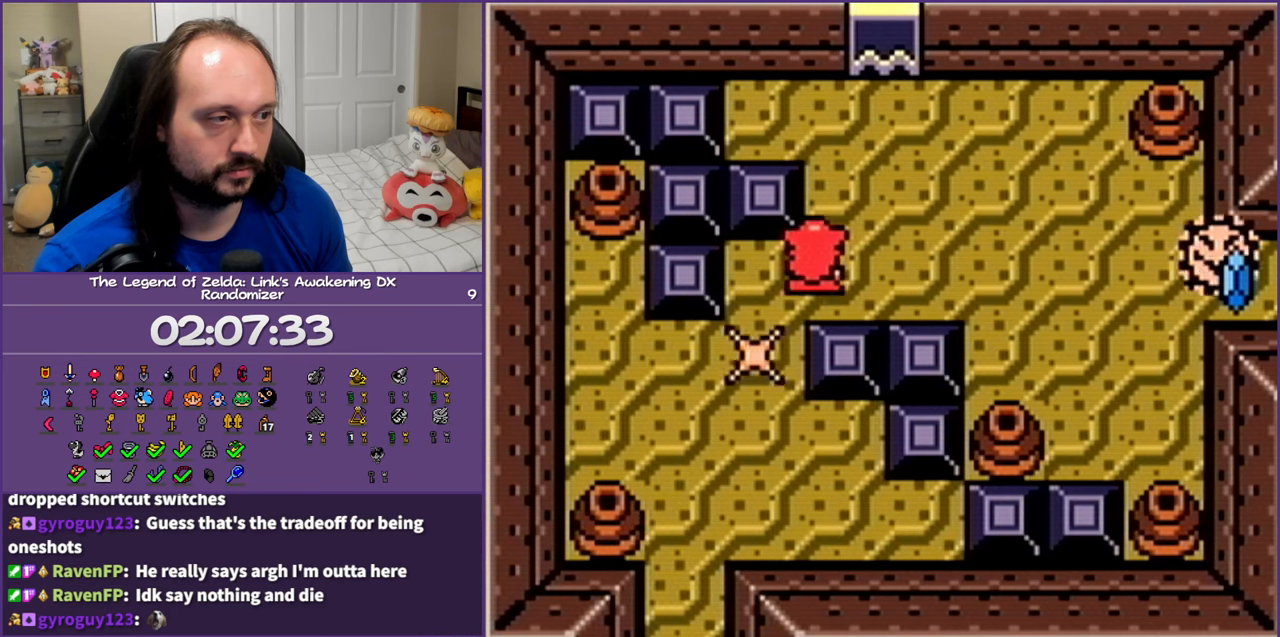
{"buttons": ["DPAD_UP"], "events": [[250, "DPAD_RIGHT", "down"], [417, "DPAD_RIGHT", "up"]]}
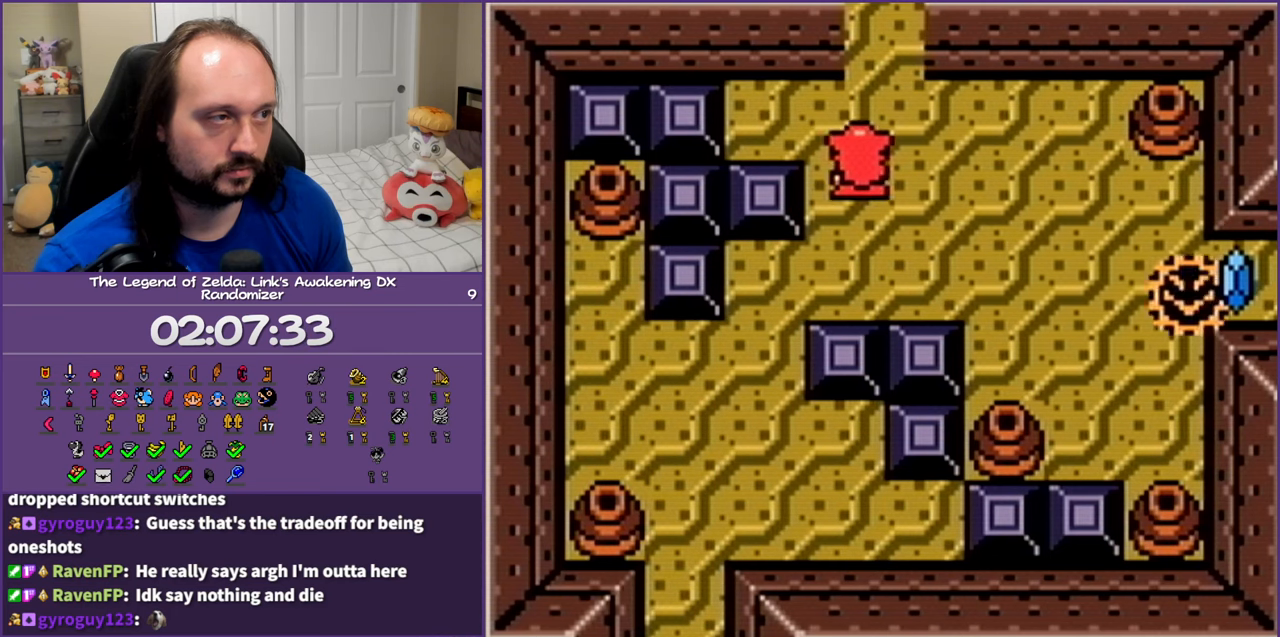
{"buttons": [], "events": [[333, "DPAD_UP", "up"]]}
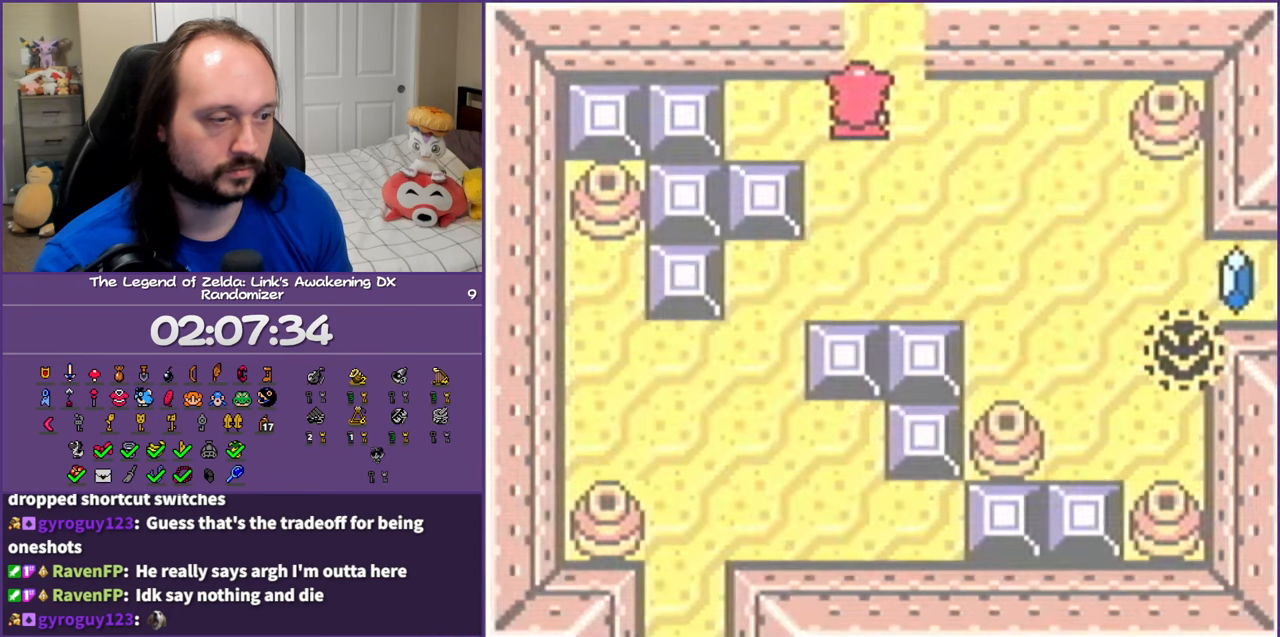
{"buttons": [], "events": []}
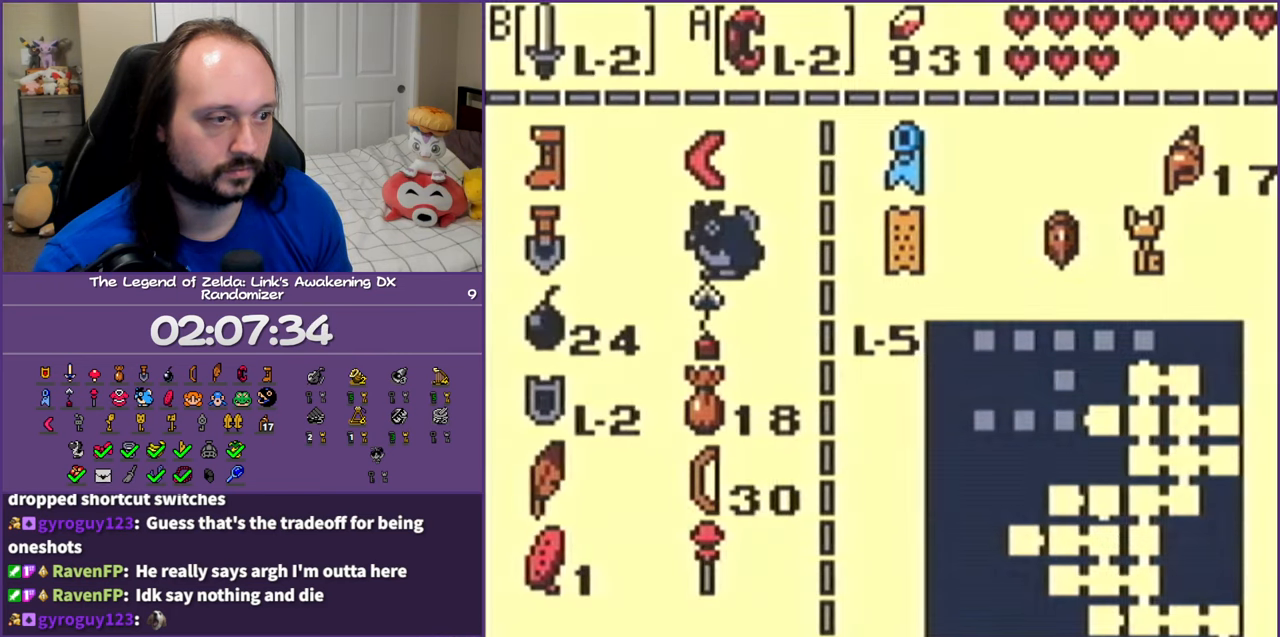
{"buttons": ["DPAD_UP"], "events": [[100, "A", "down"], [233, "A", "up"], [483, "DPAD_UP", "down"]]}
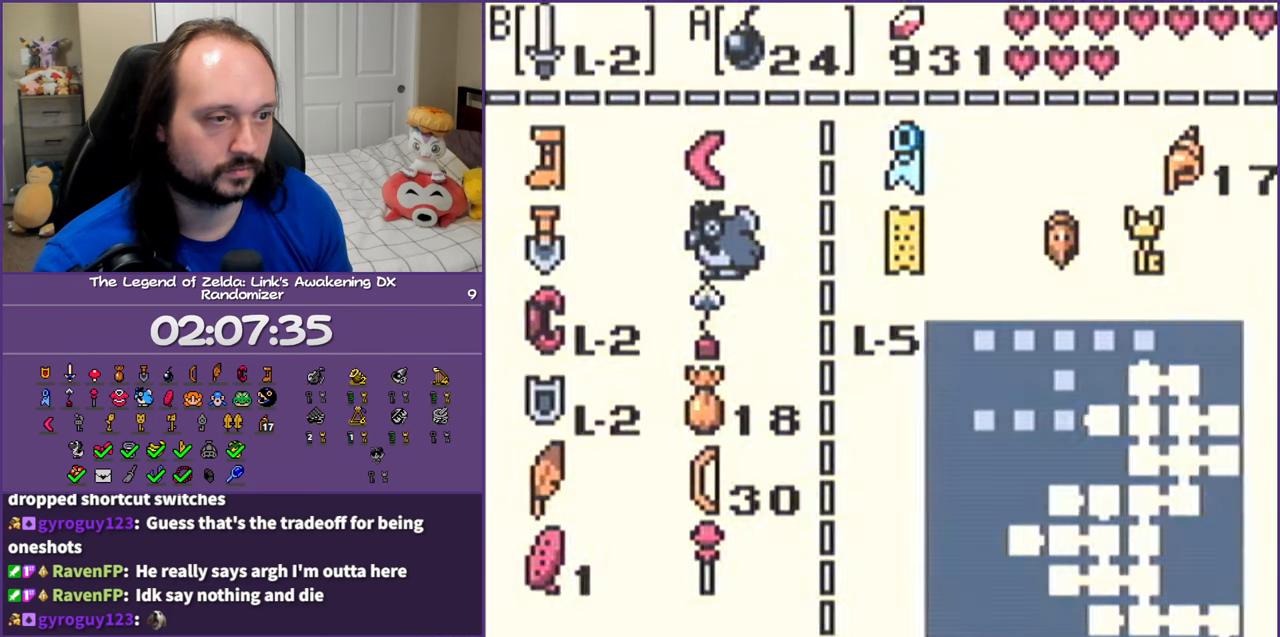
{"buttons": ["DPAD_UP"], "events": []}
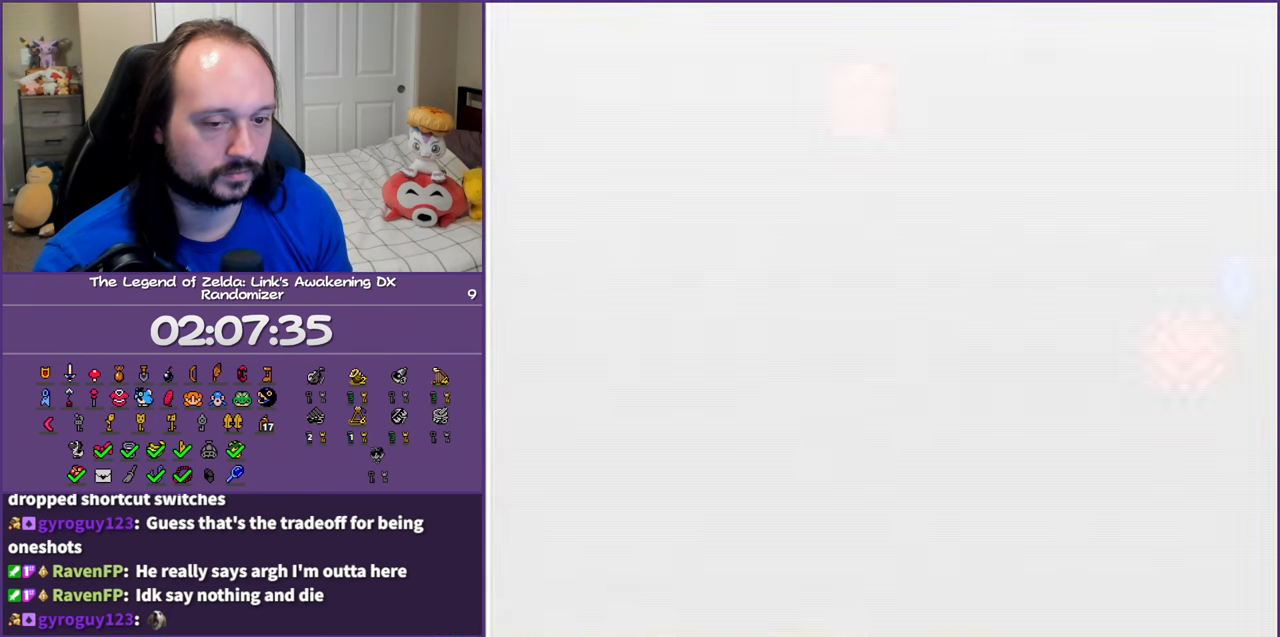
{"buttons": ["DPAD_UP"], "events": []}
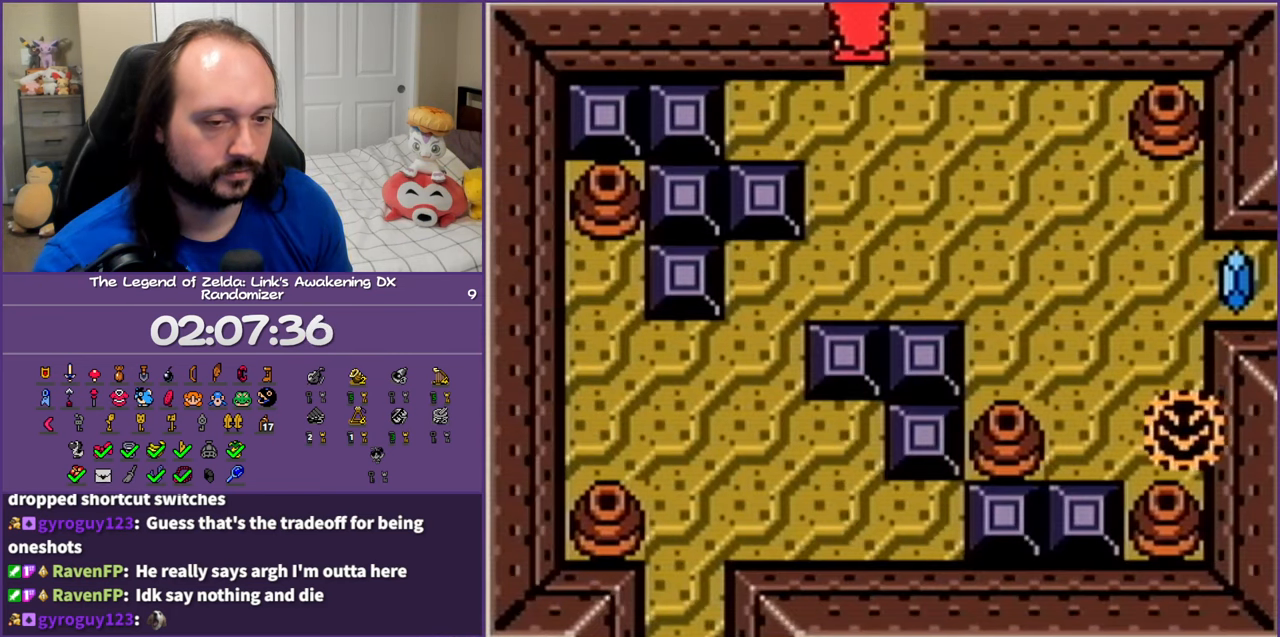
{"buttons": ["DPAD_UP"], "events": []}
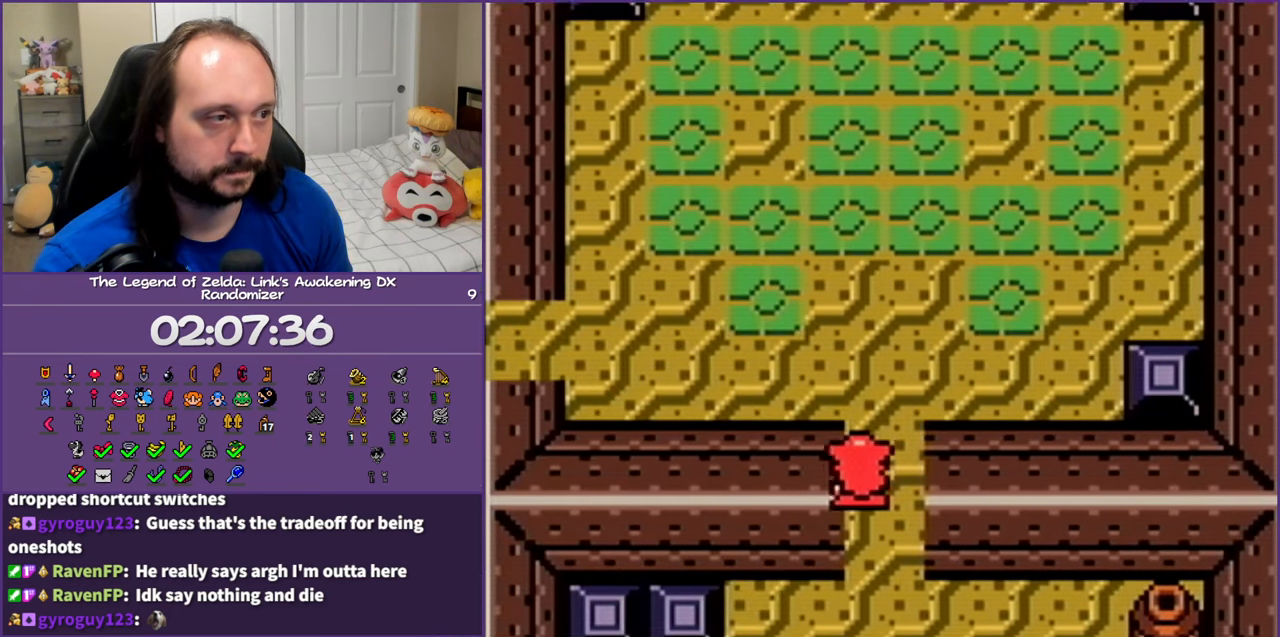
{"buttons": ["DPAD_UP"], "events": []}
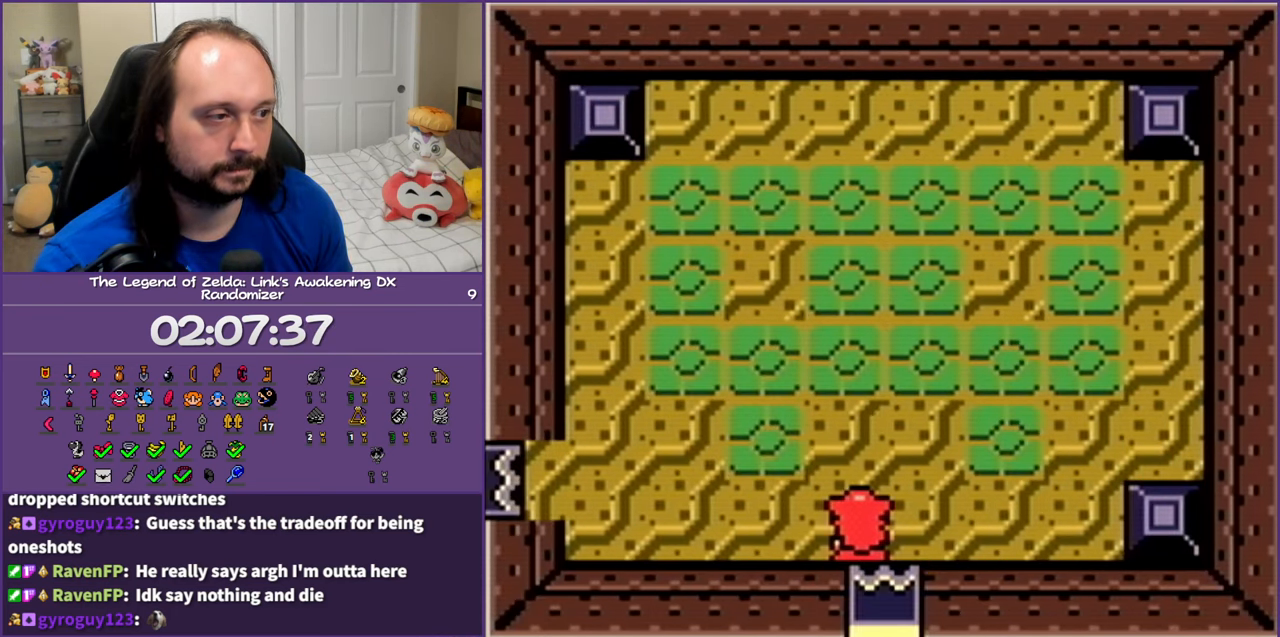
{"buttons": ["DPAD_UP"], "events": []}
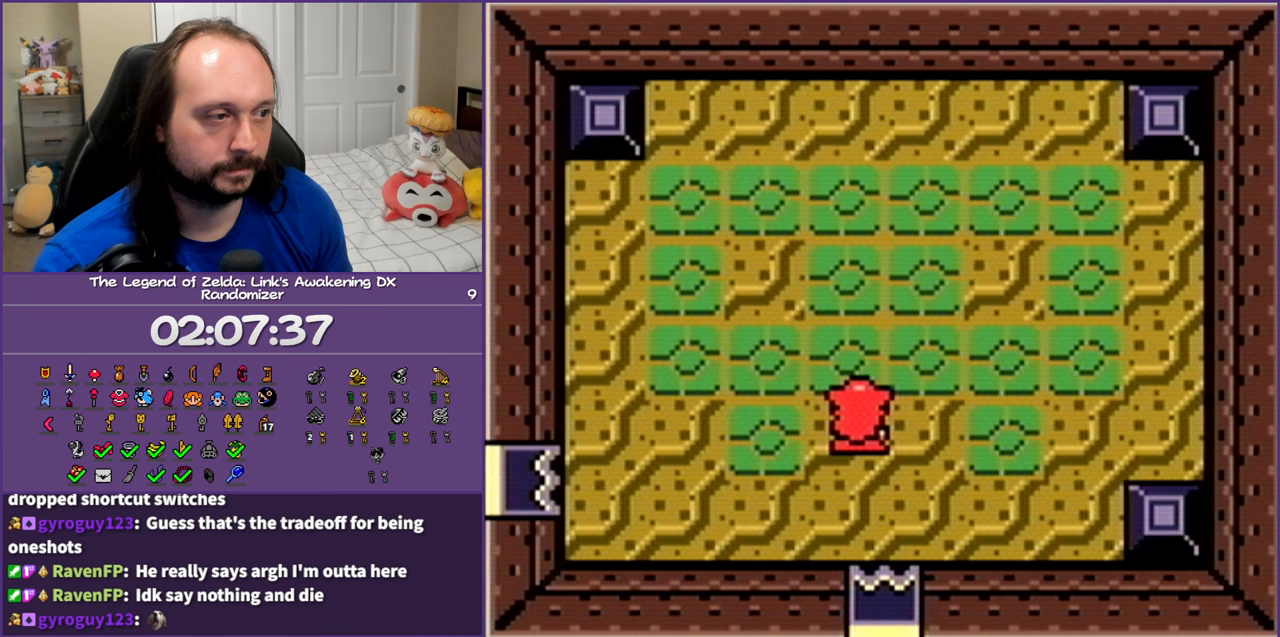
{"buttons": ["DPAD_RIGHT"], "events": [[167, "DPAD_RIGHT", "down"], [383, "DPAD_UP", "up"]]}
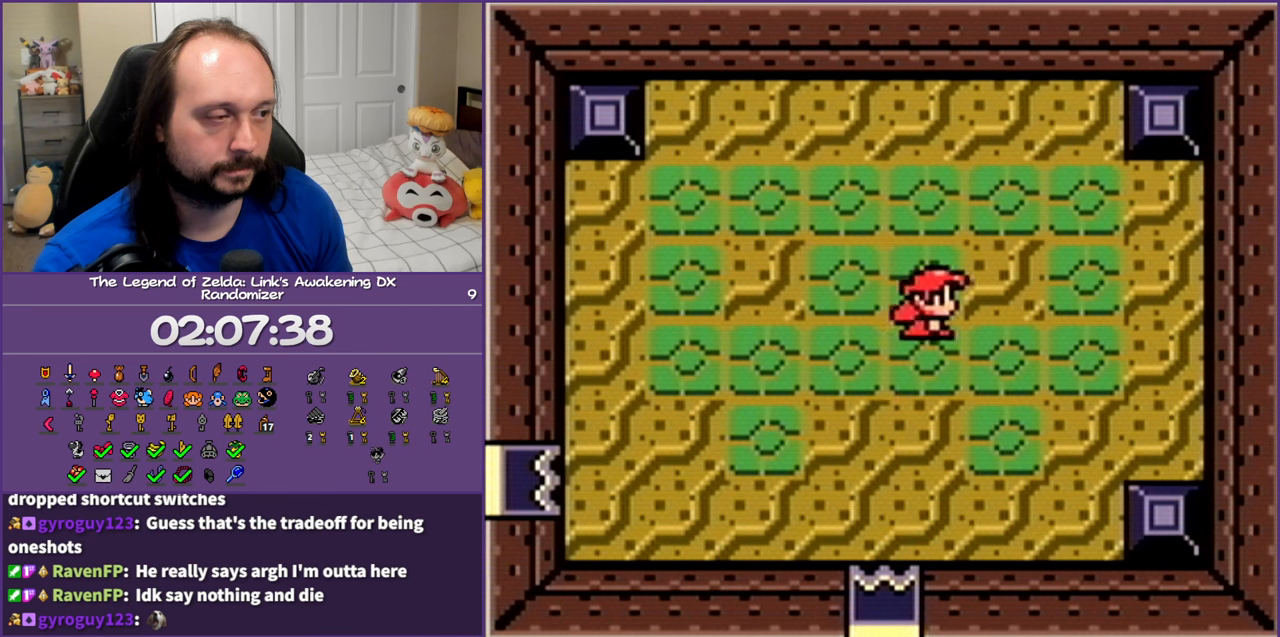
{"buttons": ["DPAD_LEFT"], "events": [[383, "DPAD_RIGHT", "up"], [417, "DPAD_LEFT", "down"]]}
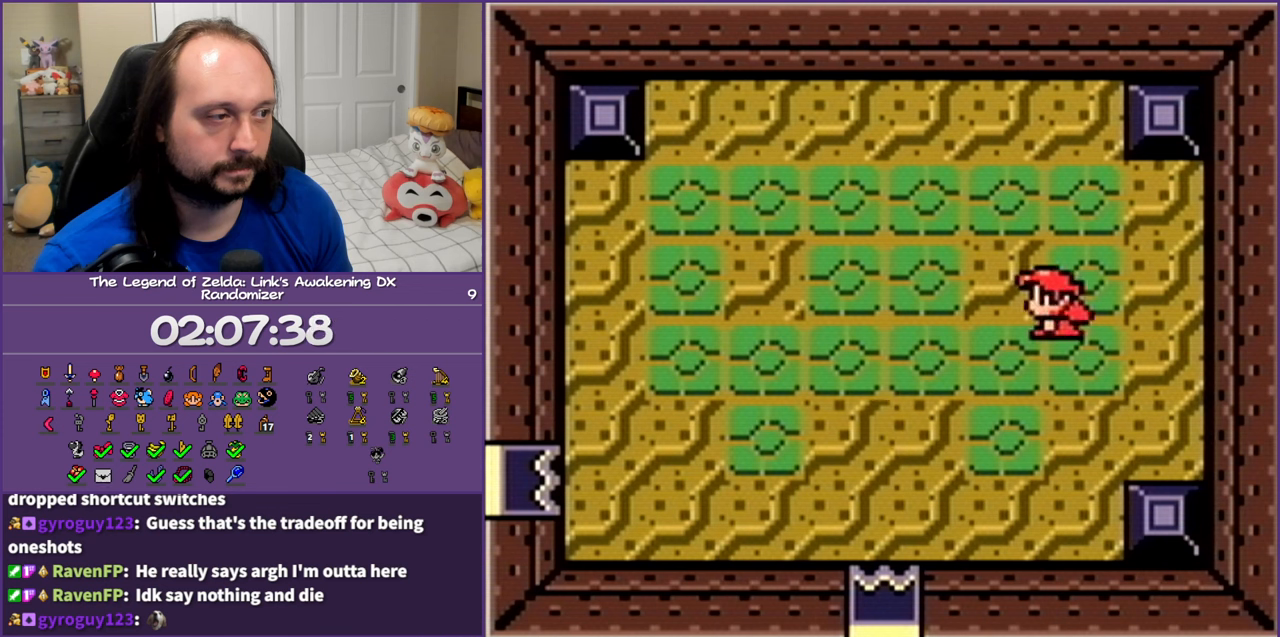
{"buttons": [], "events": [[67, "DPAD_LEFT", "up"]]}
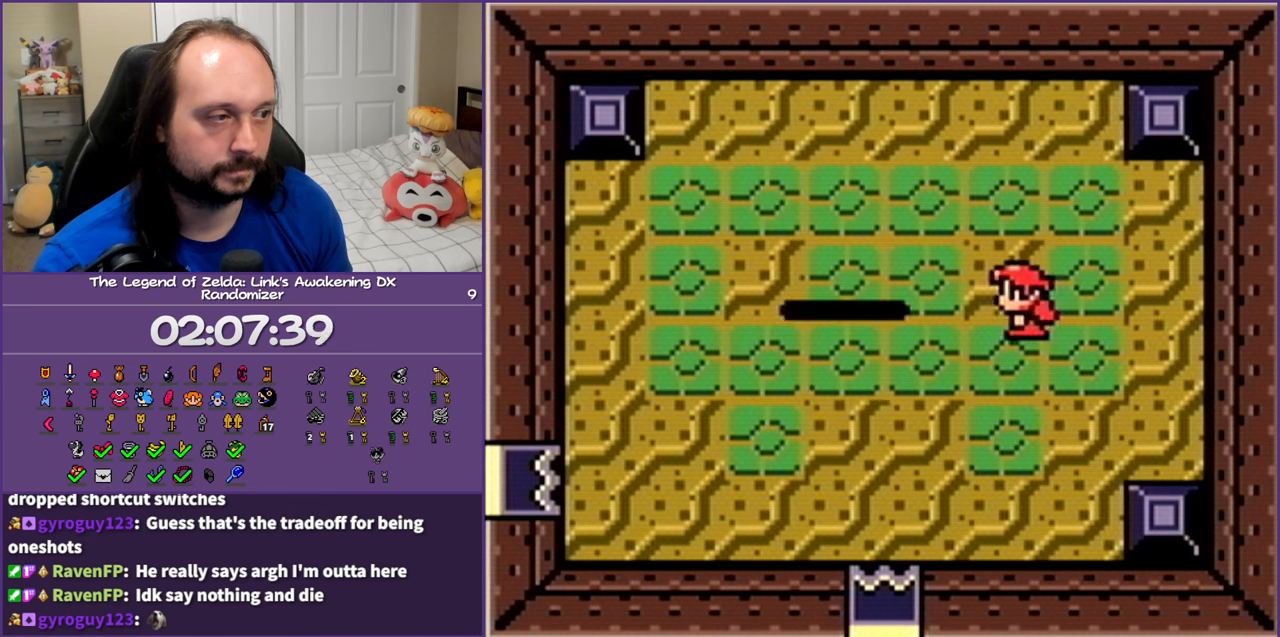
{"buttons": ["DPAD_LEFT"], "events": [[267, "DPAD_UP", "down"], [333, "DPAD_LEFT", "down"], [400, "DPAD_UP", "up"]]}
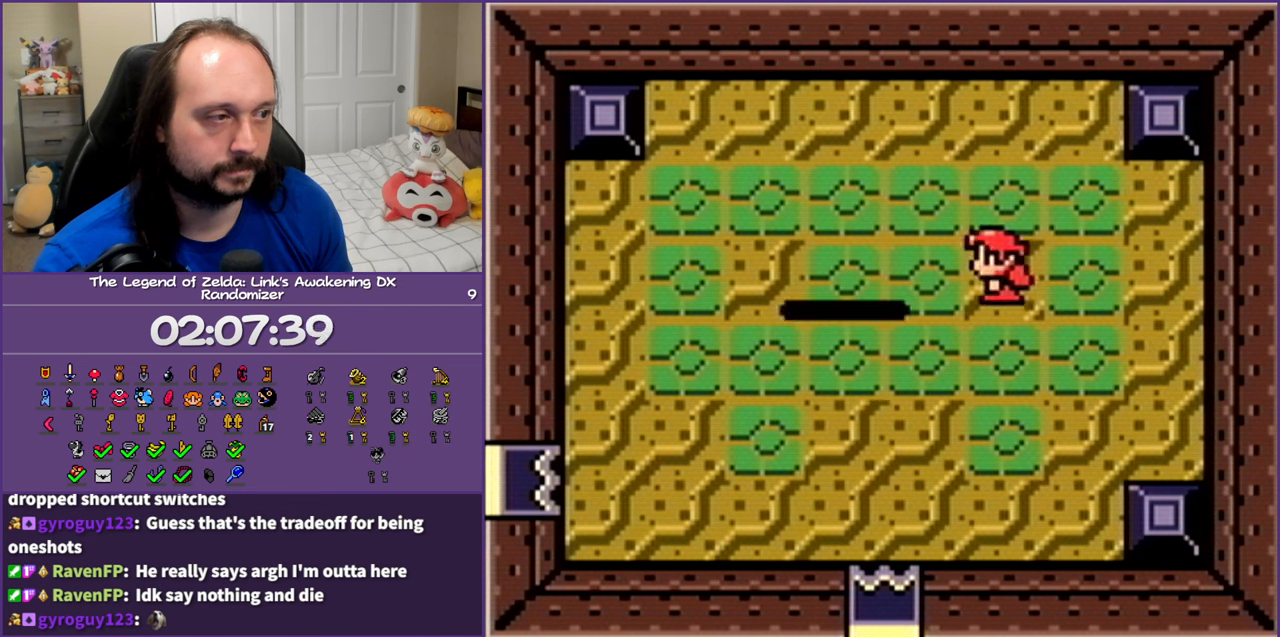
{"buttons": [], "events": [[100, "DPAD_LEFT", "up"]]}
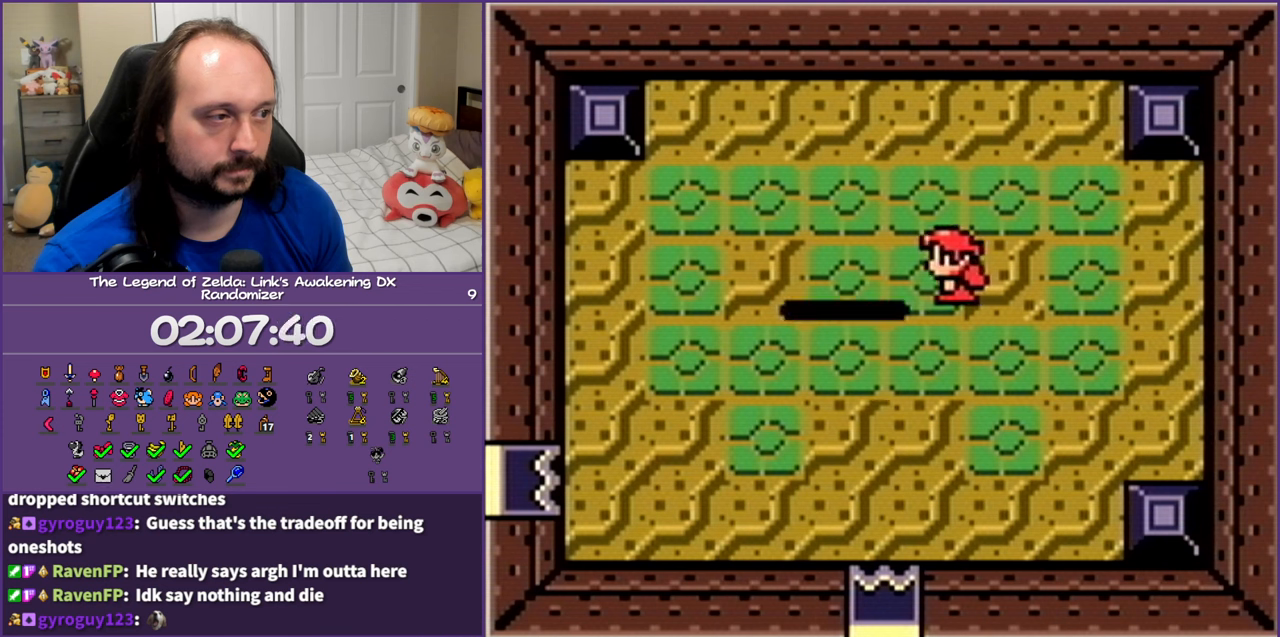
{"buttons": ["DPAD_LEFT"], "events": [[200, "B", "down"], [350, "DPAD_LEFT", "down"], [367, "B", "up"]]}
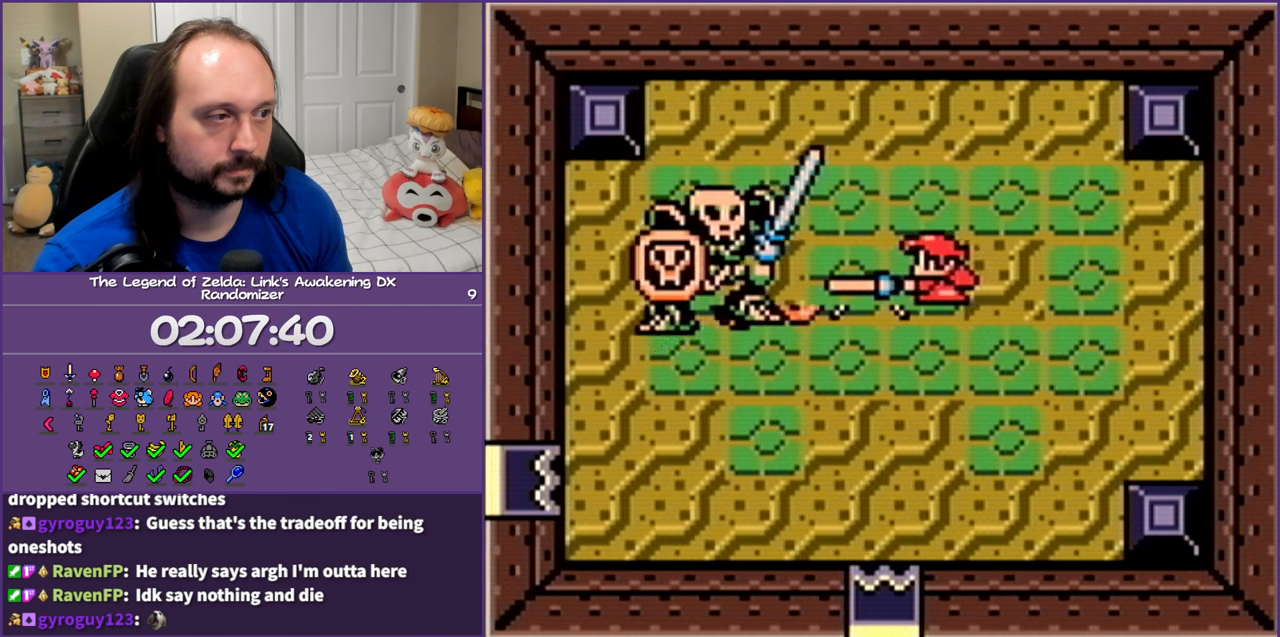
{"buttons": ["DPAD_LEFT"], "events": []}
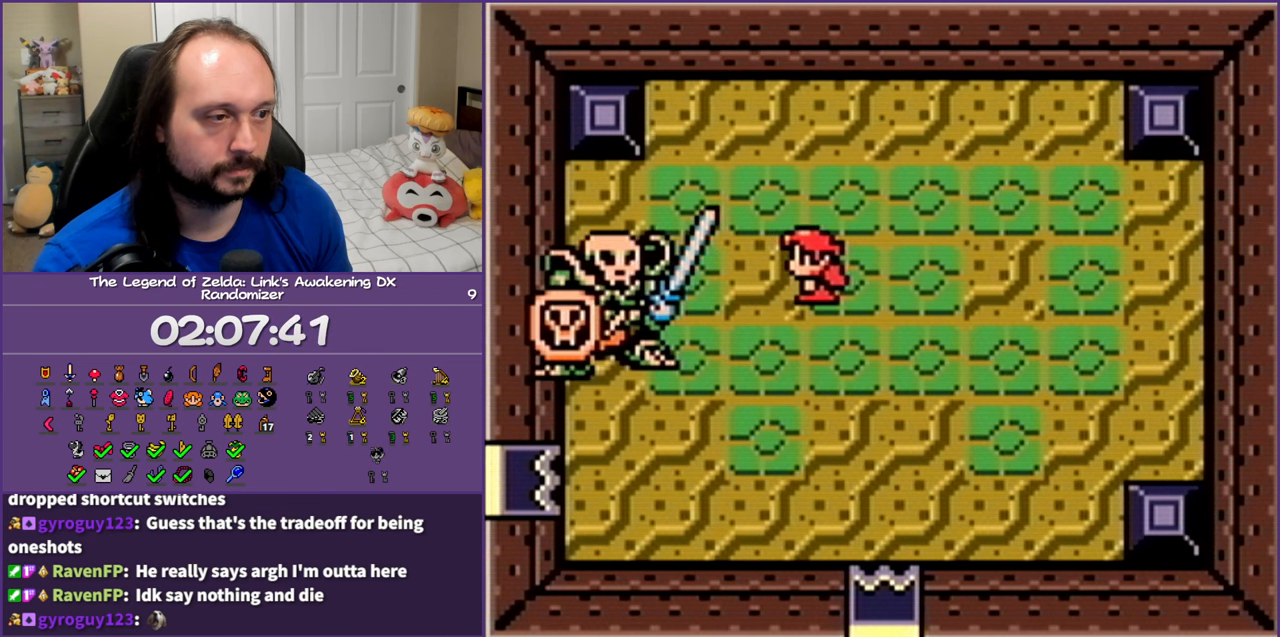
{"buttons": ["A", "DPAD_LEFT"], "events": [[167, "DPAD_DOWN", "down"], [200, "DPAD_LEFT", "up"], [333, "DPAD_LEFT", "down"], [400, "DPAD_DOWN", "up"], [500, "A", "down"]]}
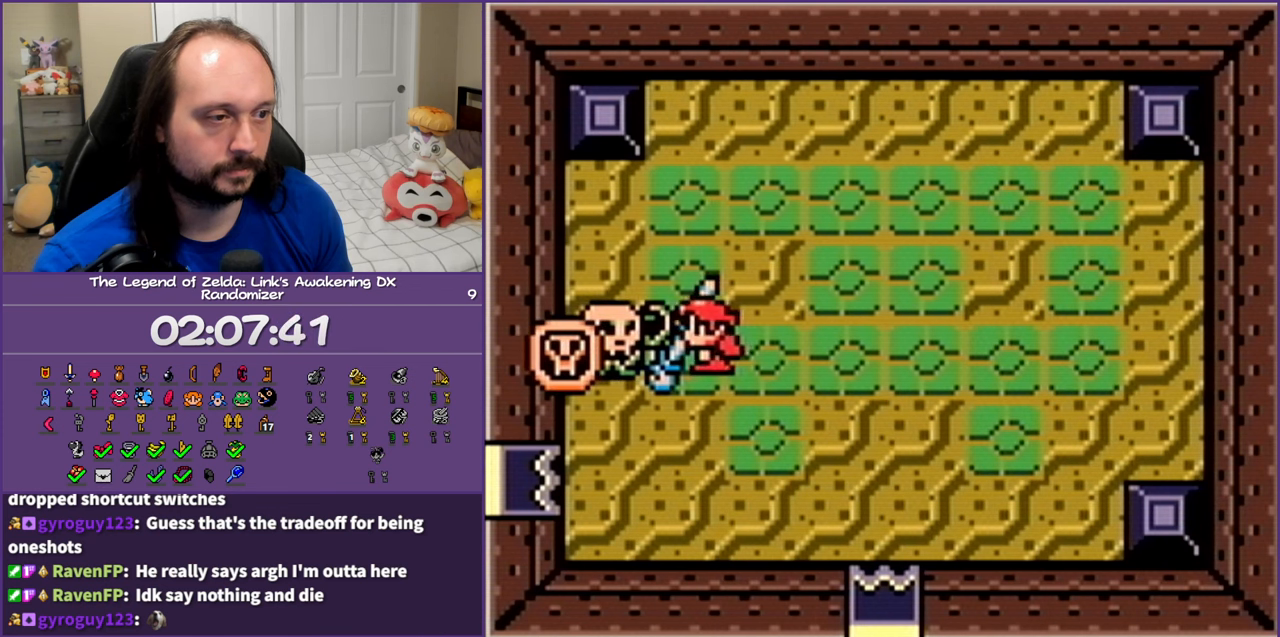
{"buttons": [], "events": [[17, "DPAD_LEFT", "up"], [117, "A", "up"], [150, "DPAD_RIGHT", "down"], [500, "DPAD_RIGHT", "up"]]}
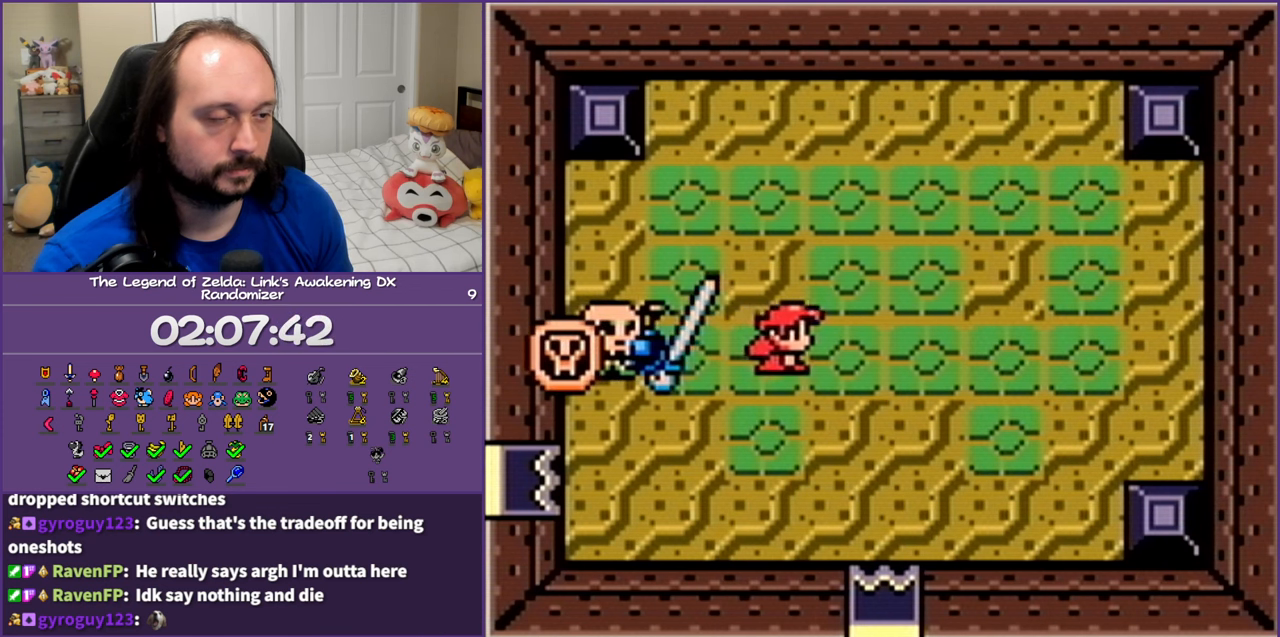
{"buttons": [], "events": [[67, "DPAD_LEFT", "down"], [200, "DPAD_LEFT", "up"]]}
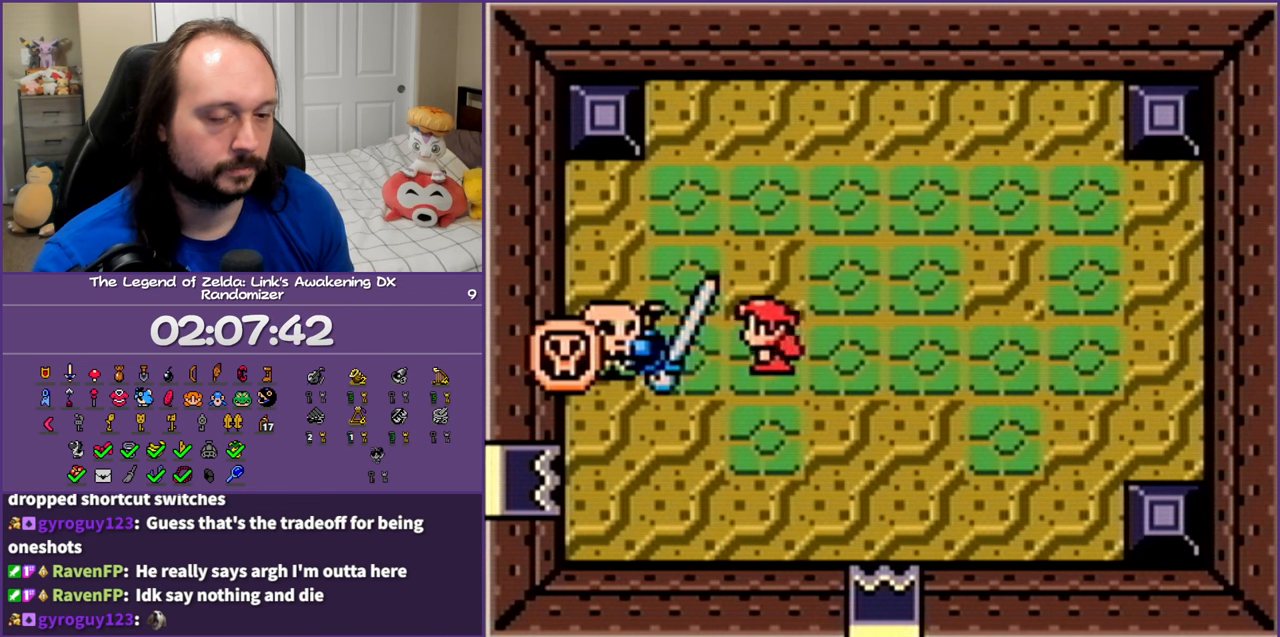
{"buttons": [], "events": [[117, "DPAD_LEFT", "down"], [233, "DPAD_LEFT", "up"]]}
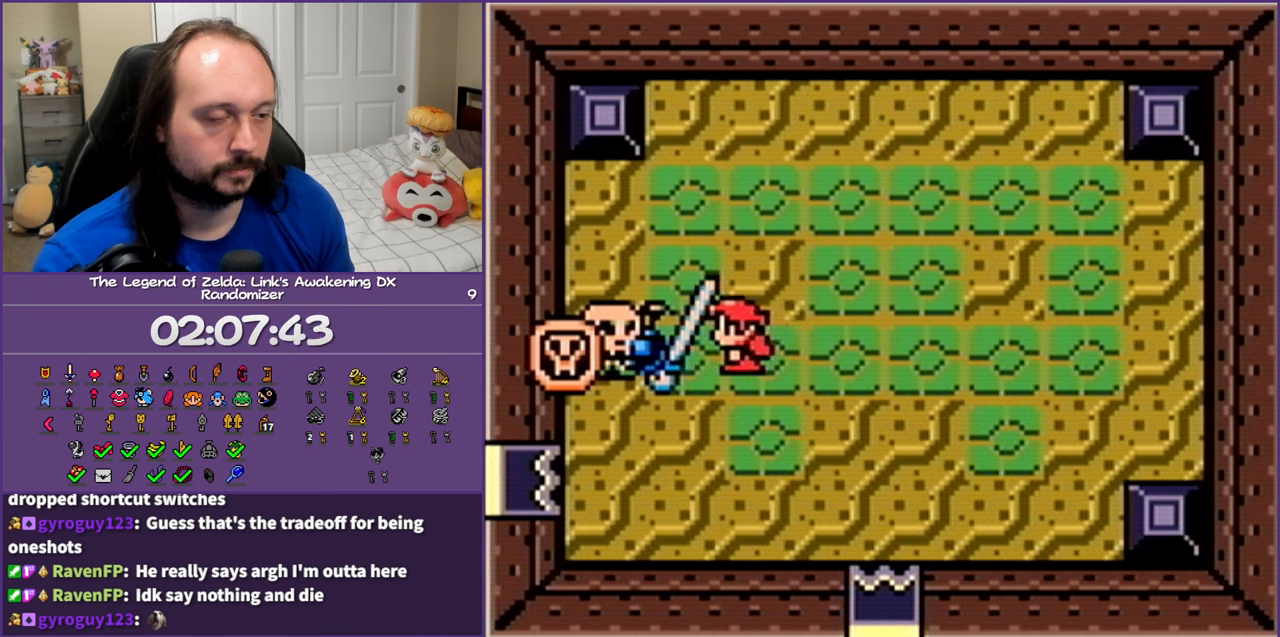
{"buttons": [], "events": []}